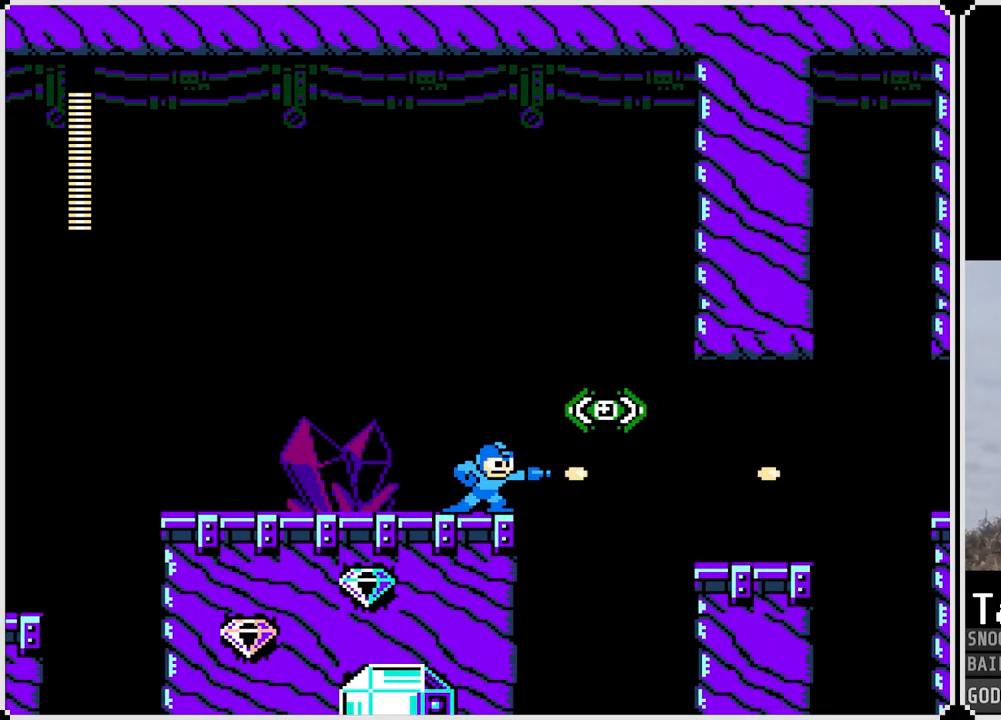
Gameplay with a controller (PlayStation layout); each line is a JSON object with the inputs held at the frame after it. "events" lists button and stick changes between this image and that frame as [ms after this image, input, new state], when the widget could be followed in between.
{"buttons": [], "left_stick": "center", "right_stick": "center", "events": [[417, "SQUARE", "down"], [500, "SQUARE", "up"]]}
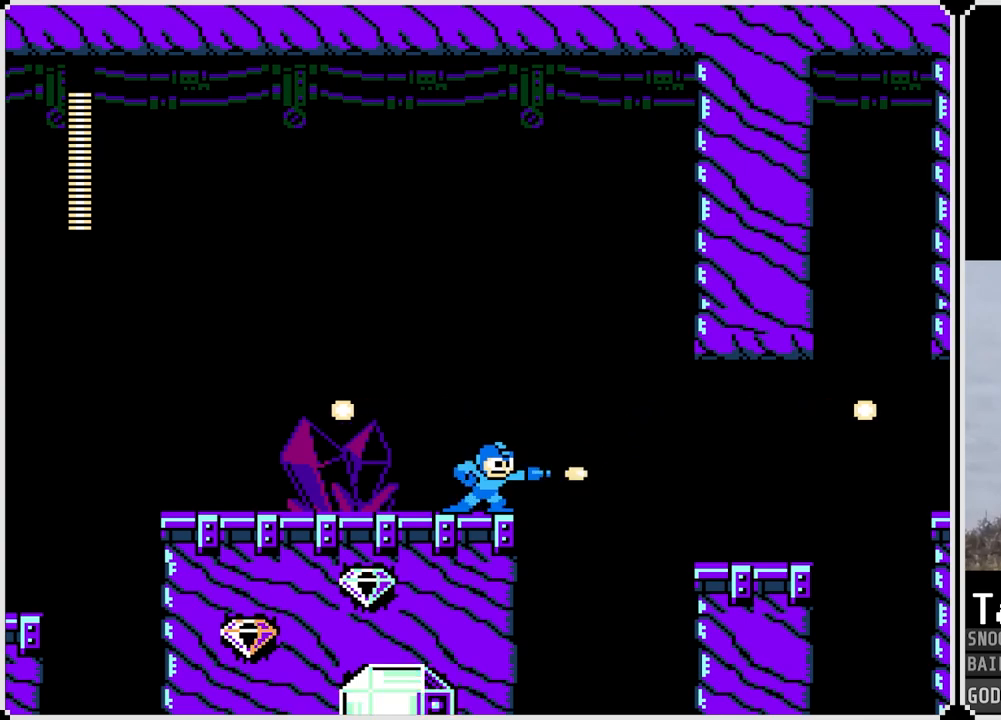
{"buttons": ["CROSS", "DPAD_RIGHT"], "left_stick": "center", "right_stick": "center", "events": [[50, "DPAD_RIGHT", "down"], [167, "CROSS", "down"]]}
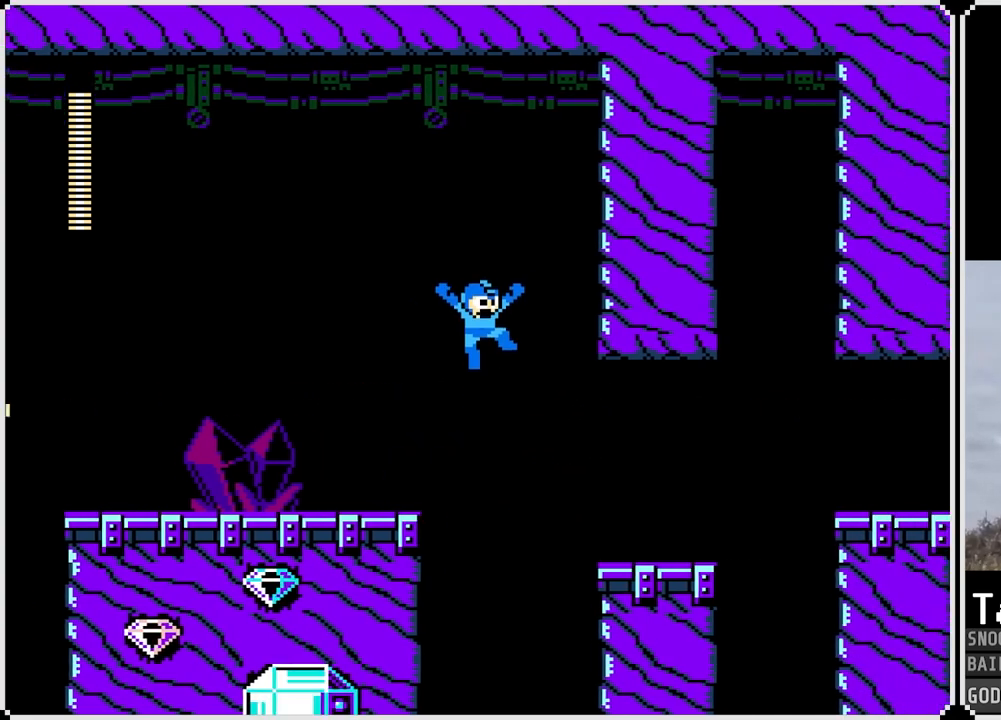
{"buttons": ["DPAD_RIGHT"], "left_stick": "center", "right_stick": "center", "events": [[33, "CROSS", "up"]]}
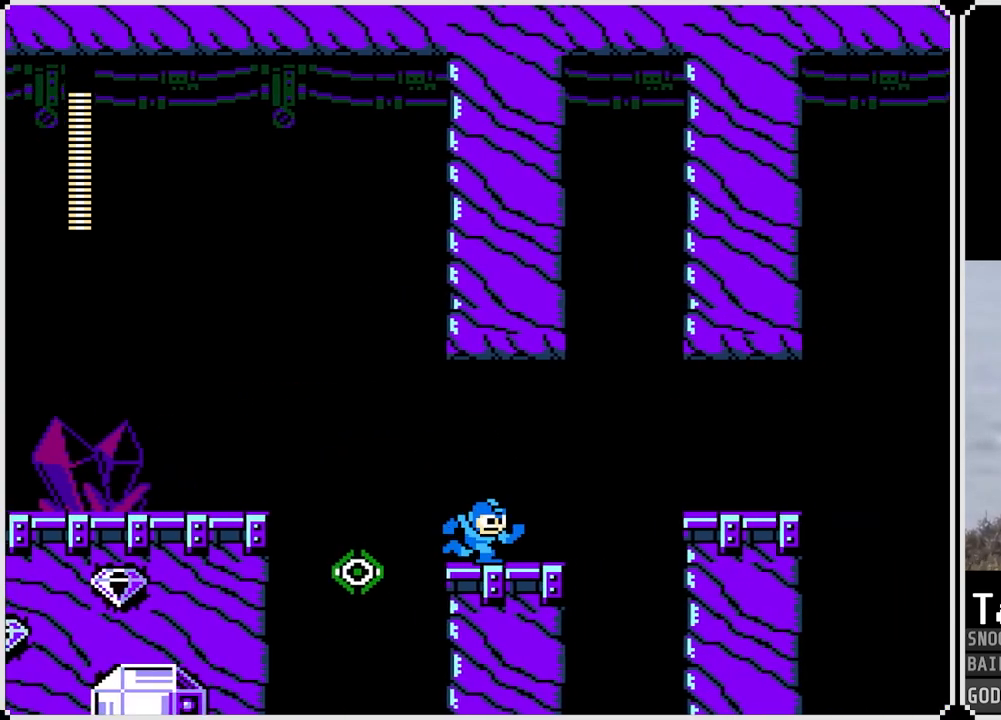
{"buttons": ["DPAD_RIGHT"], "left_stick": "center", "right_stick": "center", "events": [[150, "CROSS", "down"], [401, "CROSS", "up"]]}
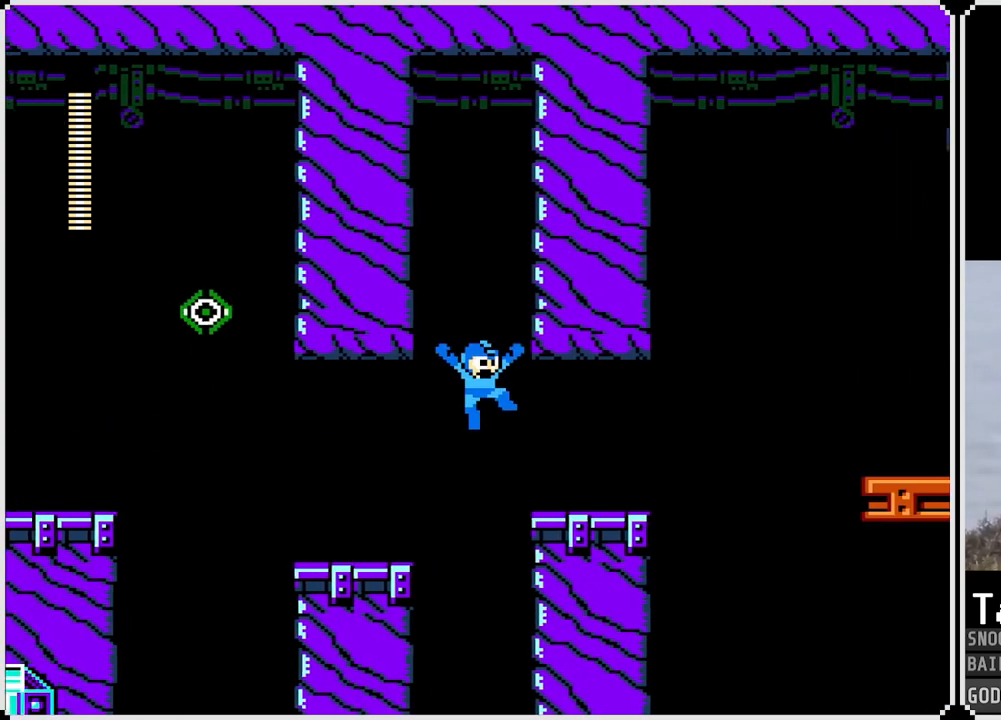
{"buttons": [], "left_stick": "center", "right_stick": "center", "events": [[233, "SQUARE", "down"], [333, "DPAD_RIGHT", "up"], [350, "SQUARE", "up"]]}
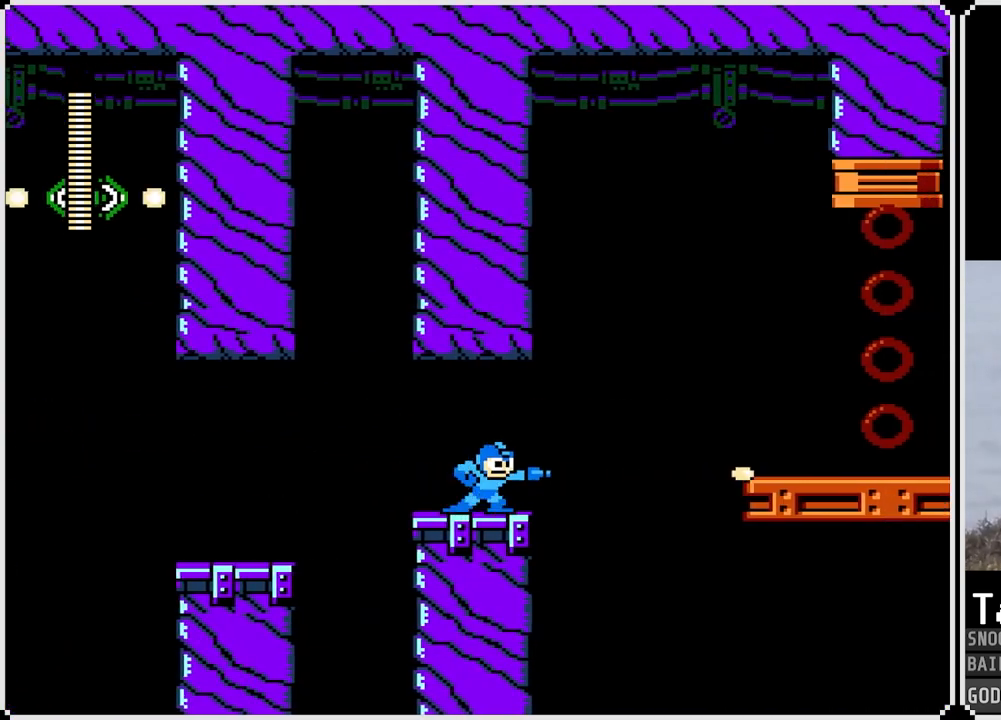
{"buttons": [], "left_stick": "center", "right_stick": "center", "events": []}
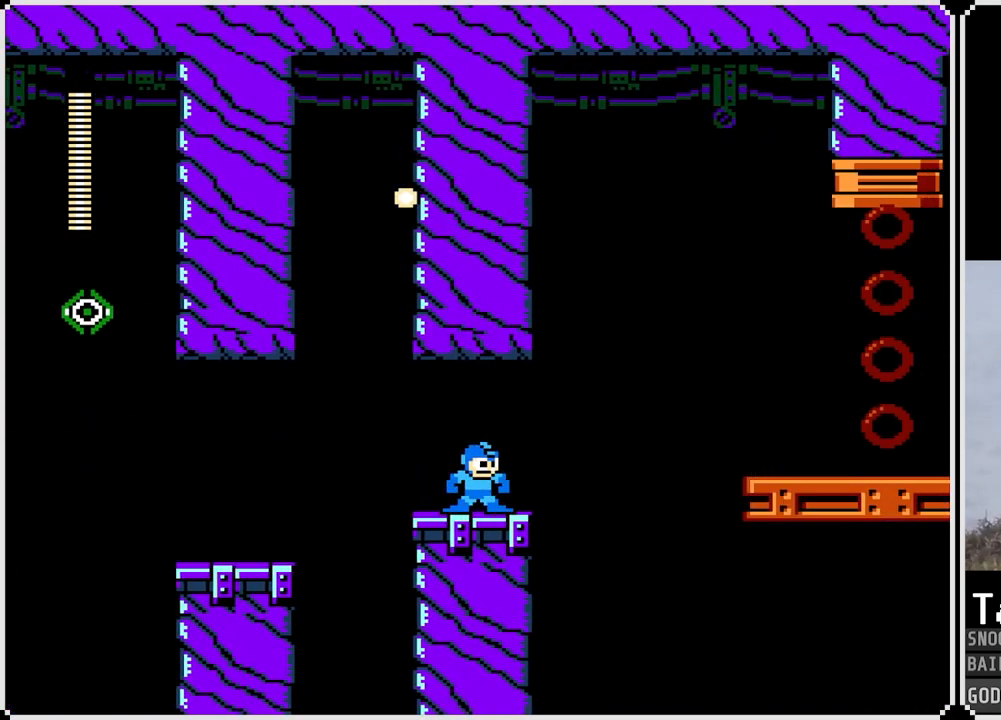
{"buttons": ["DPAD_LEFT"], "left_stick": "center", "right_stick": "center", "events": [[467, "DPAD_LEFT", "down"]]}
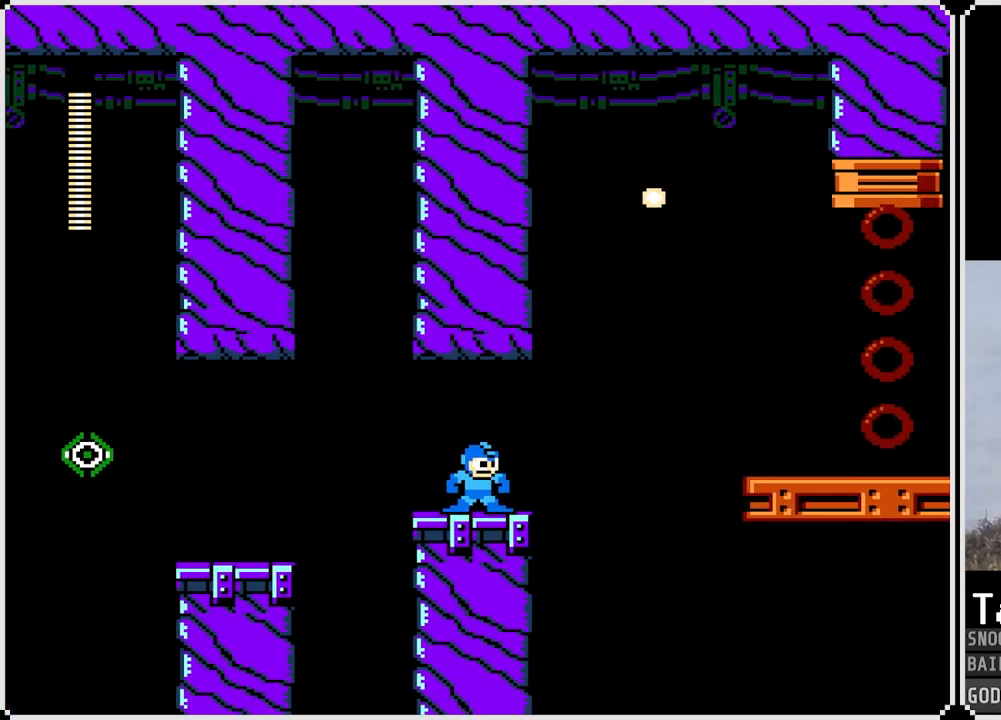
{"buttons": ["SQUARE"], "left_stick": "center", "right_stick": "center", "events": [[67, "DPAD_LEFT", "up"], [67, "SQUARE", "down"], [150, "SQUARE", "up"], [451, "SQUARE", "down"]]}
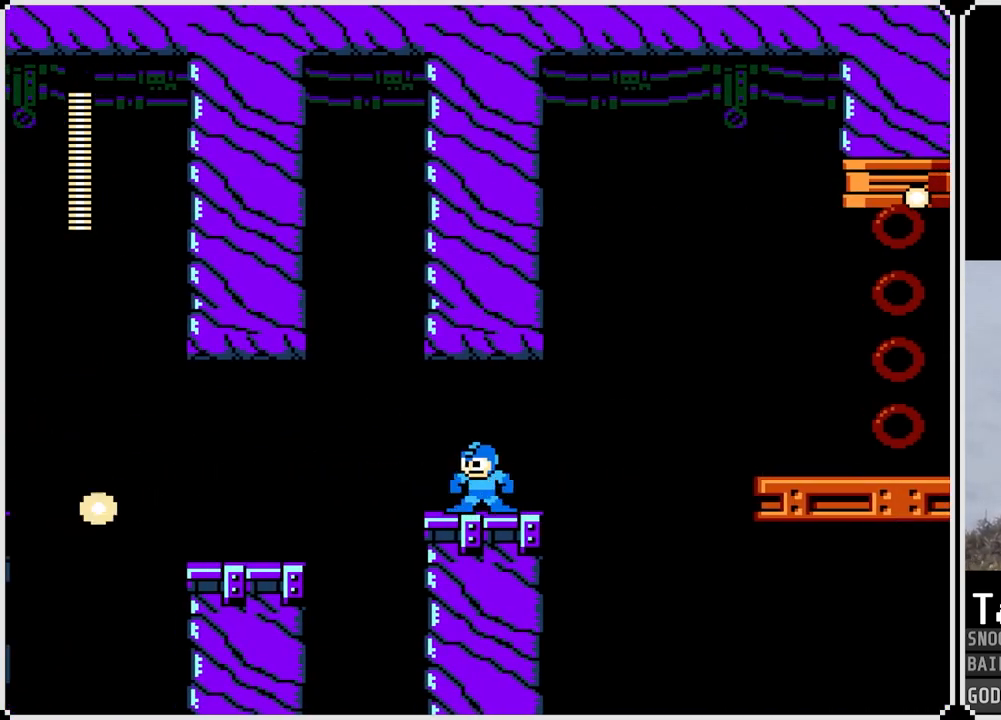
{"buttons": ["DPAD_RIGHT"], "left_stick": "center", "right_stick": "center", "events": [[50, "SQUARE", "up"], [467, "DPAD_RIGHT", "down"]]}
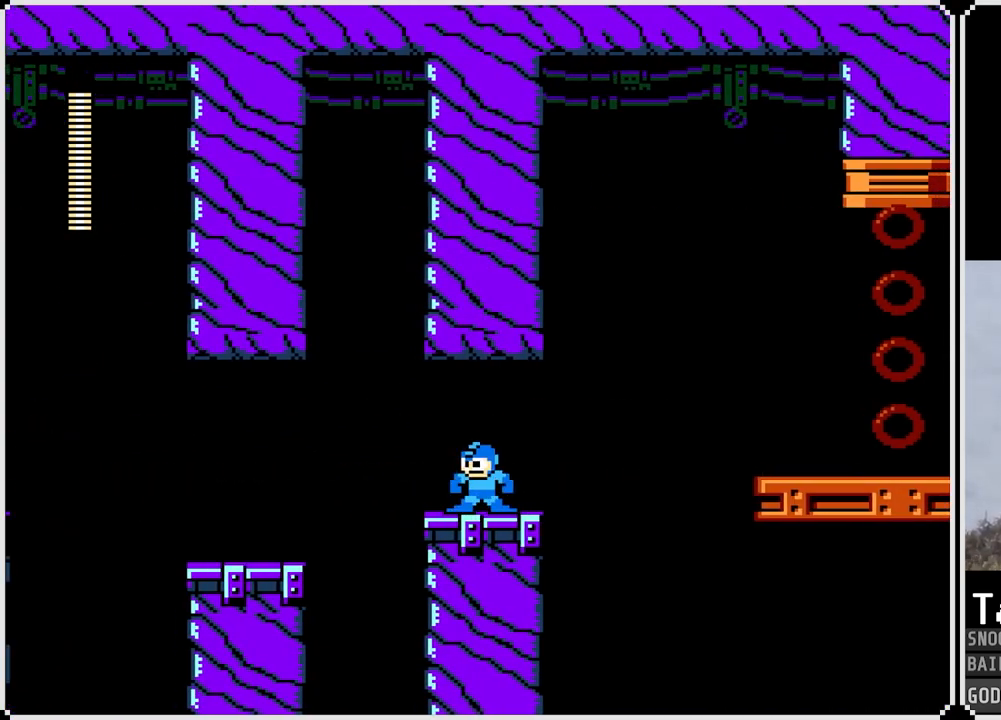
{"buttons": ["CROSS", "DPAD_RIGHT"], "left_stick": "center", "right_stick": "center", "events": [[301, "CROSS", "down"]]}
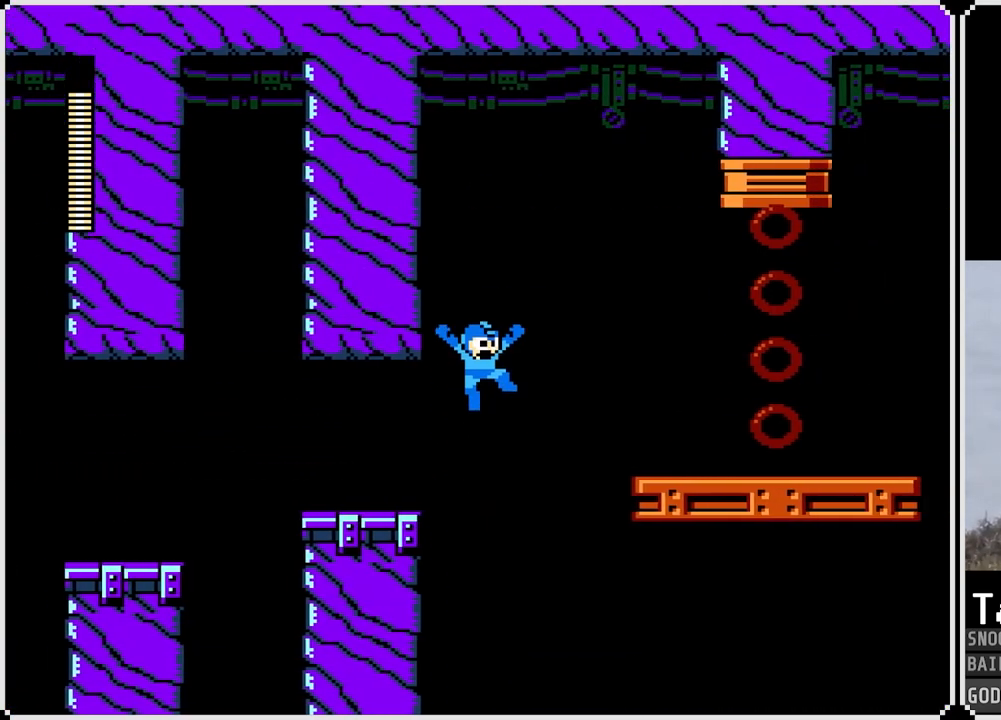
{"buttons": ["DPAD_RIGHT"], "left_stick": "center", "right_stick": "center", "events": [[333, "CROSS", "up"]]}
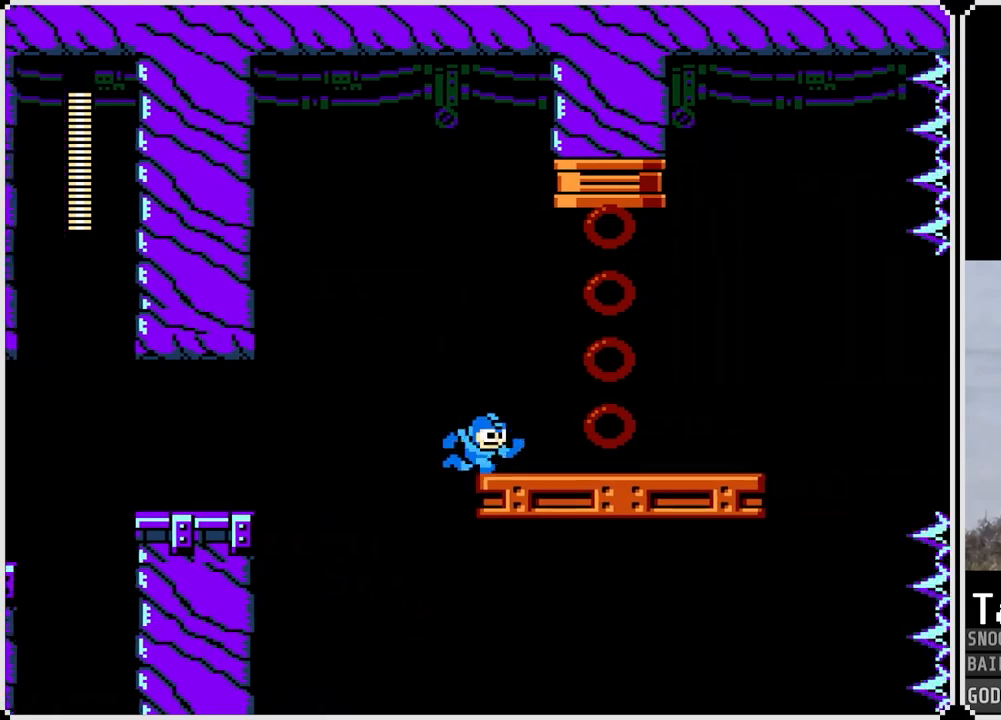
{"buttons": ["DPAD_RIGHT"], "left_stick": "center", "right_stick": "center", "events": []}
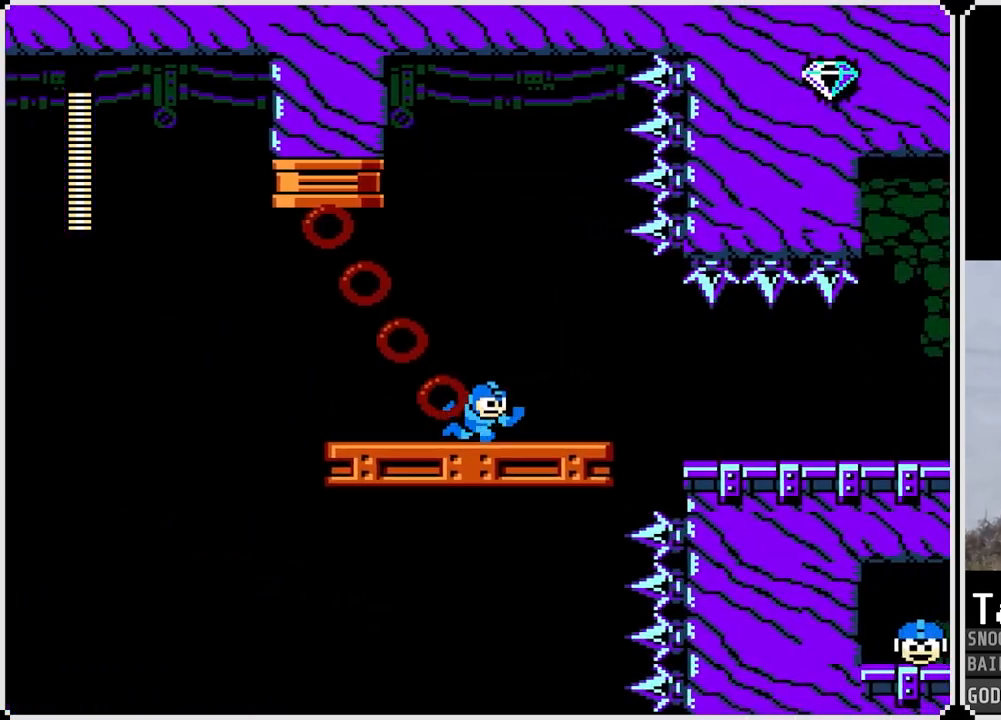
{"buttons": ["DPAD_RIGHT"], "left_stick": "center", "right_stick": "center", "events": [[300, "CROSS", "down"], [400, "CROSS", "up"]]}
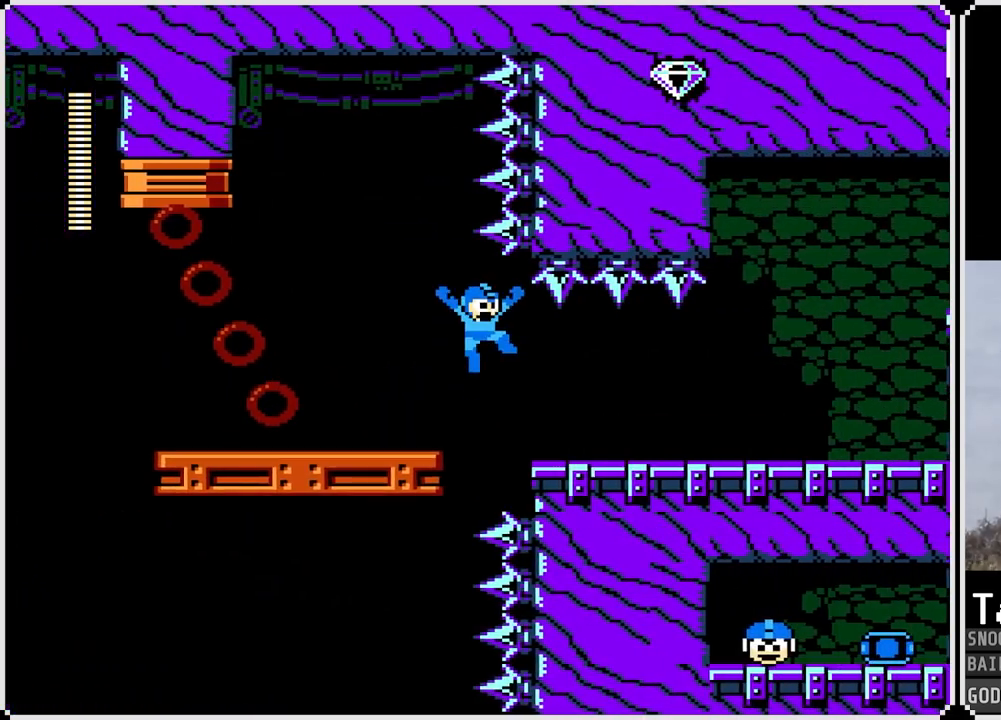
{"buttons": ["DPAD_RIGHT"], "left_stick": "center", "right_stick": "center", "events": []}
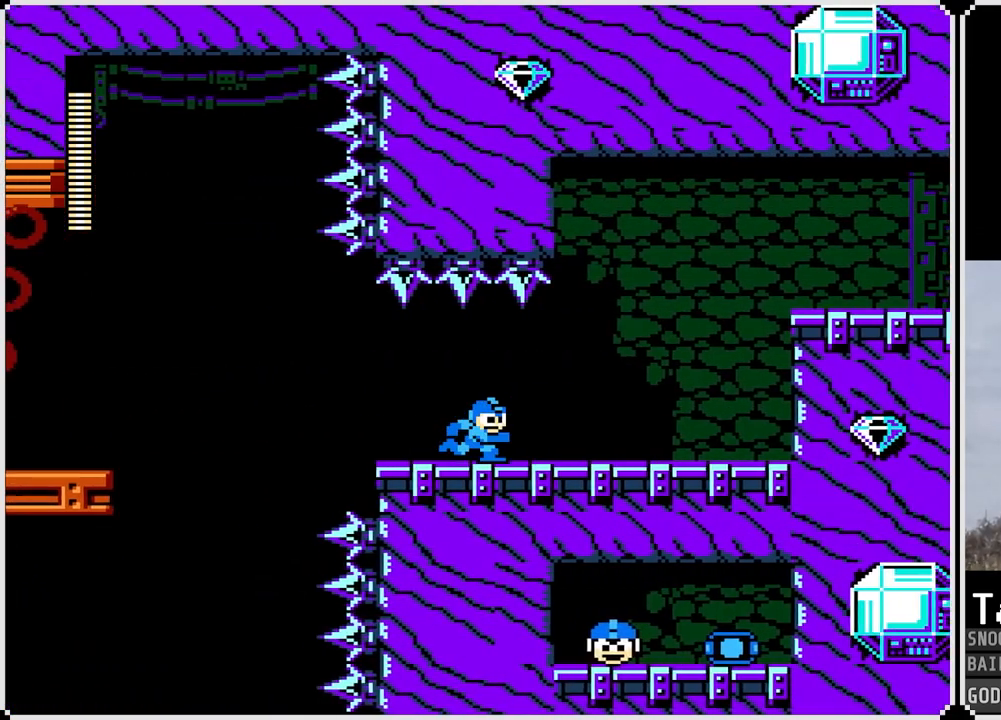
{"buttons": ["DPAD_RIGHT"], "left_stick": "center", "right_stick": "center", "events": [[183, "SQUARE", "down"], [267, "SQUARE", "up"]]}
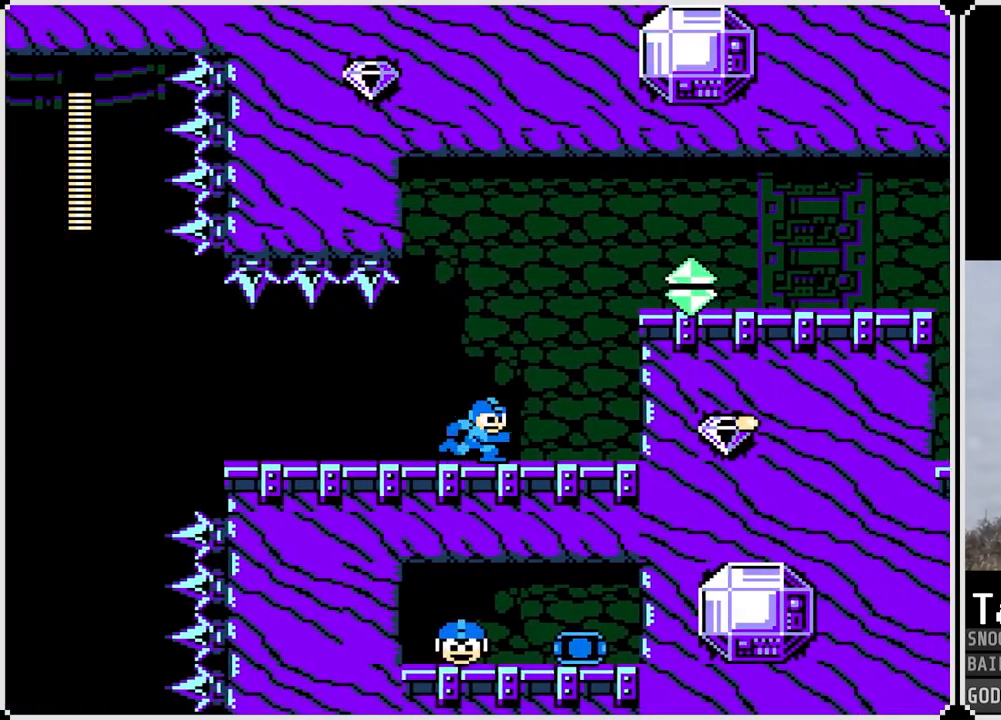
{"buttons": ["SQUARE"], "left_stick": "center", "right_stick": "center", "events": [[50, "CROSS", "down"], [67, "DPAD_RIGHT", "up"], [200, "SQUARE", "down"], [284, "CROSS", "up"], [284, "SQUARE", "up"], [351, "SQUARE", "down"], [417, "SQUARE", "up"], [467, "SQUARE", "down"]]}
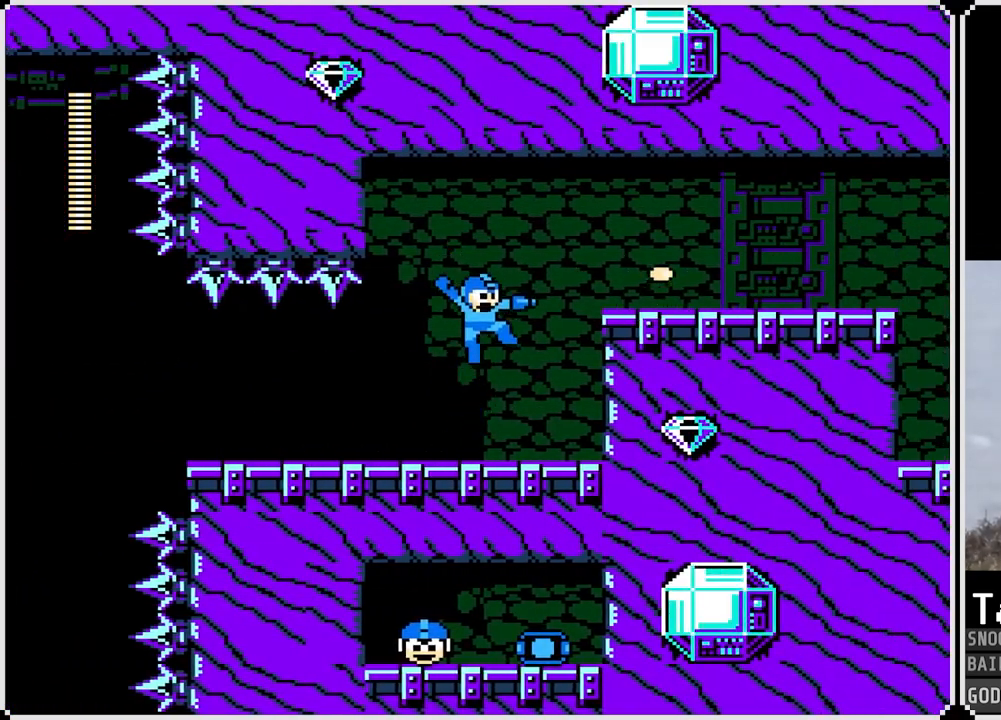
{"buttons": ["CROSS", "DPAD_RIGHT"], "left_stick": "center", "right_stick": "center", "events": [[33, "SQUARE", "up"], [133, "DPAD_RIGHT", "down"], [233, "CROSS", "down"]]}
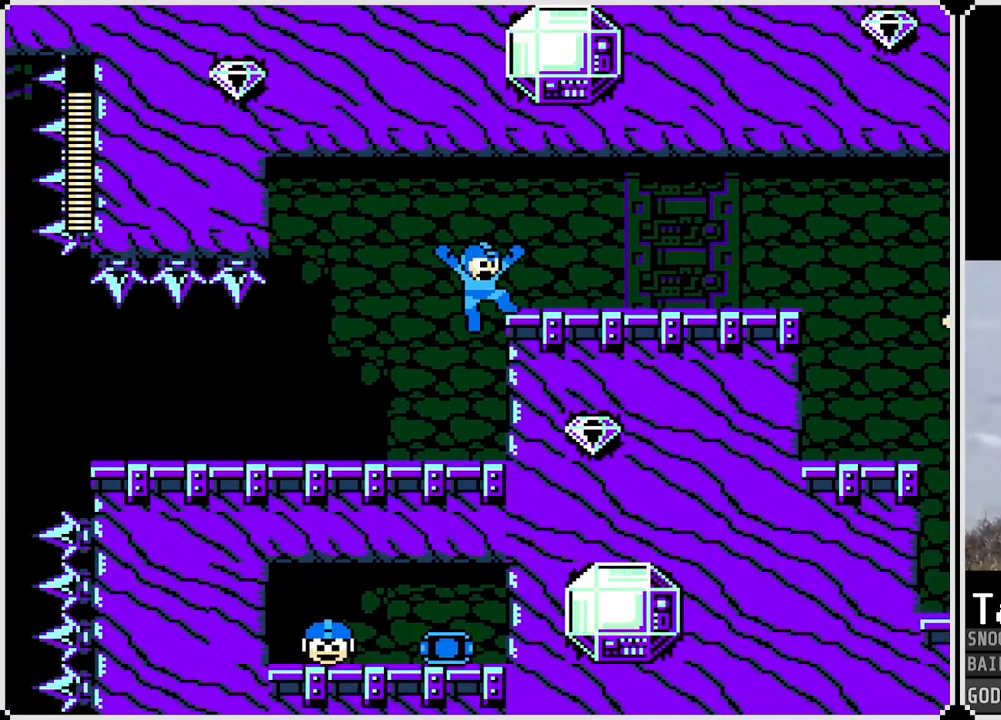
{"buttons": ["SQUARE", "DPAD_RIGHT"], "left_stick": "center", "right_stick": "center", "events": [[67, "CROSS", "up"], [167, "SQUARE", "down"], [234, "SQUARE", "up"], [501, "SQUARE", "down"]]}
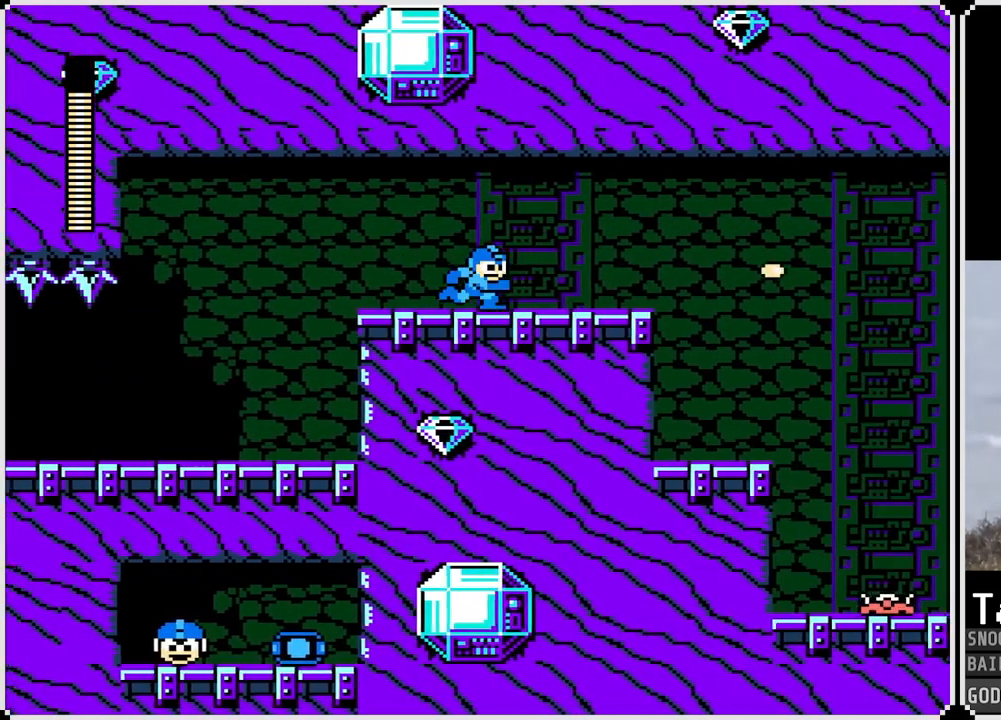
{"buttons": ["DPAD_RIGHT"], "left_stick": "center", "right_stick": "center", "events": [[100, "SQUARE", "up"], [183, "SQUARE", "down"], [233, "SQUARE", "up"]]}
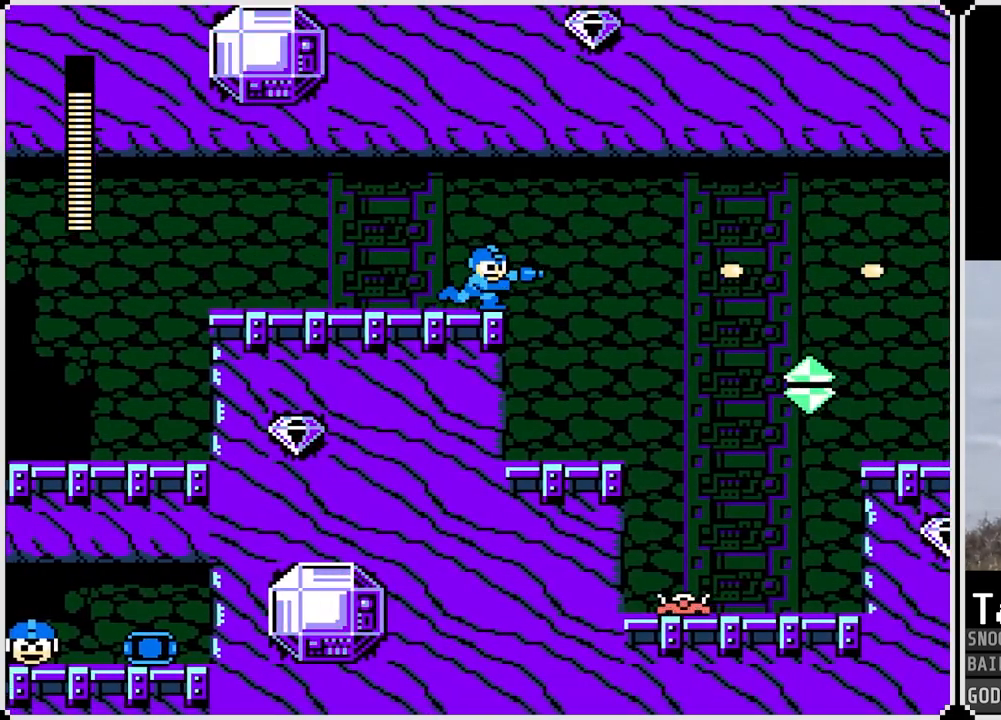
{"buttons": [], "left_stick": "center", "right_stick": "center", "events": [[84, "SQUARE", "down"], [150, "DPAD_RIGHT", "up"], [184, "SQUARE", "up"], [251, "SQUARE", "down"], [351, "SQUARE", "up"]]}
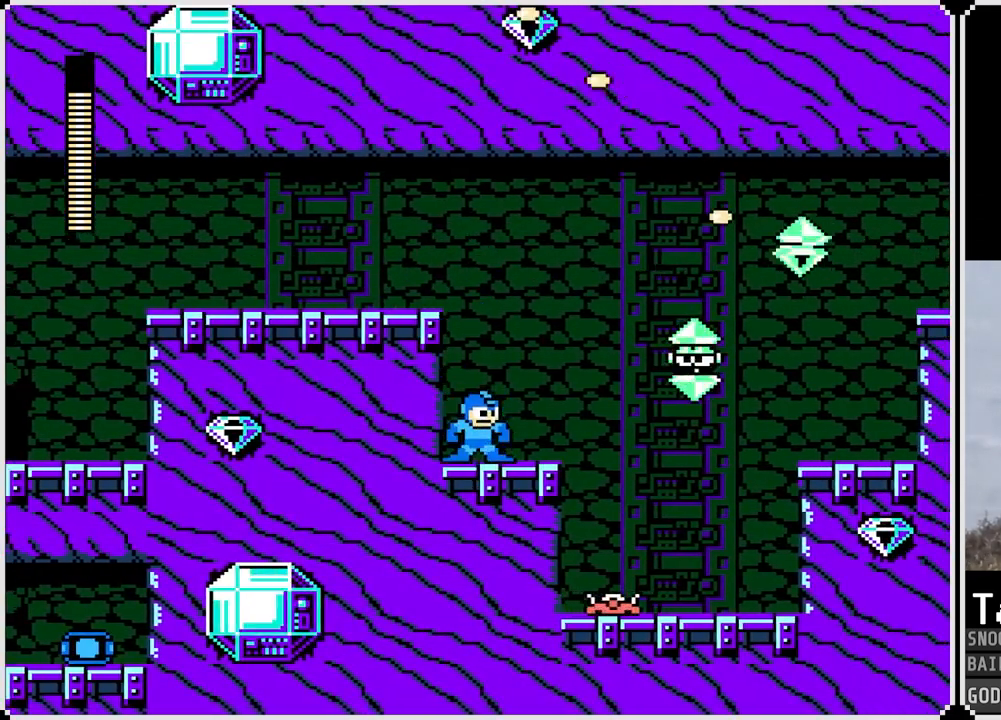
{"buttons": [], "left_stick": "center", "right_stick": "center", "events": [[16, "CROSS", "down"], [100, "SQUARE", "down"], [167, "CROSS", "up"], [183, "SQUARE", "up"], [250, "SQUARE", "down"], [350, "SQUARE", "up"], [400, "SQUARE", "down"], [484, "SQUARE", "up"]]}
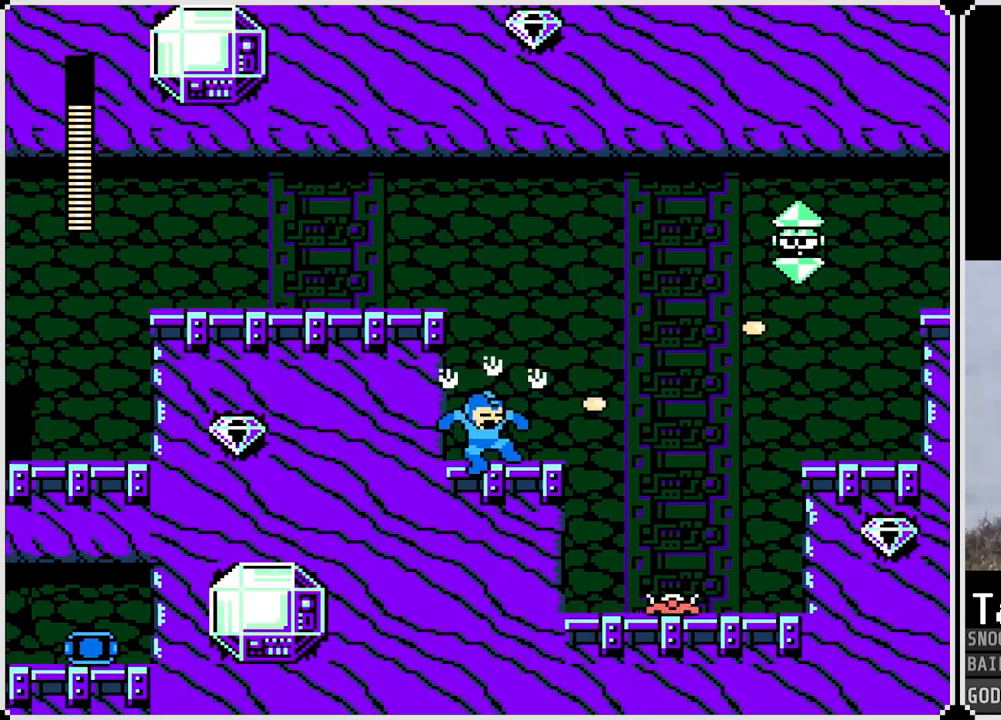
{"buttons": ["CROSS"], "left_stick": "center", "right_stick": "center", "events": [[67, "CROSS", "down"], [150, "CROSS", "up"], [501, "CROSS", "down"]]}
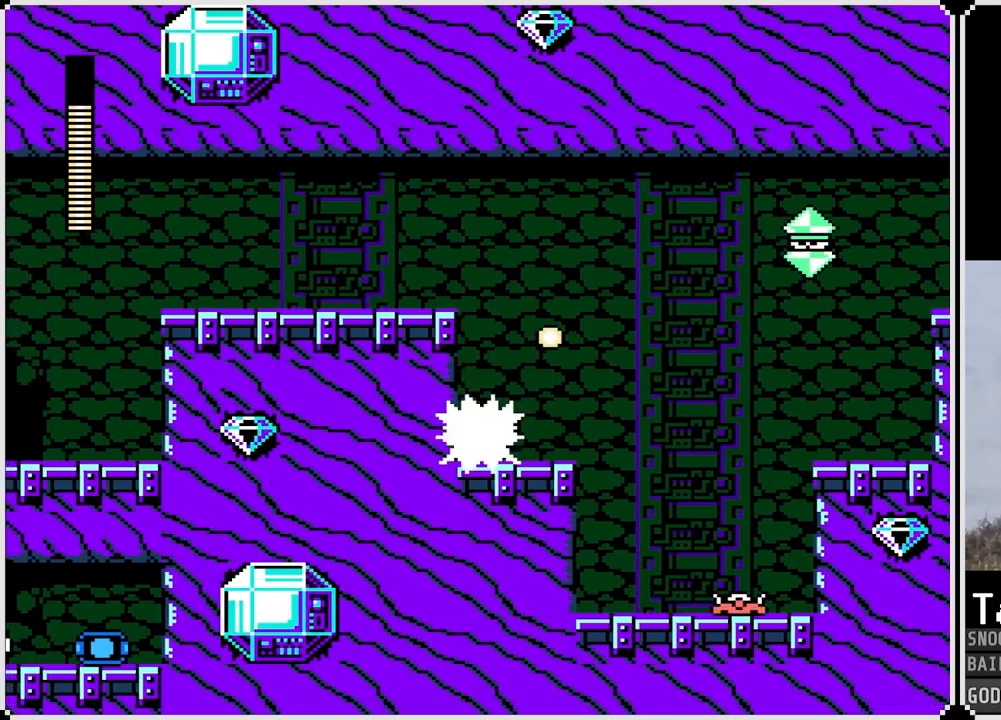
{"buttons": [], "left_stick": "center", "right_stick": "center", "events": [[100, "DPAD_RIGHT", "down"], [217, "SQUARE", "down"], [317, "CROSS", "up"], [317, "DPAD_RIGHT", "up"], [333, "SQUARE", "up"], [367, "SQUARE", "down"], [500, "SQUARE", "up"]]}
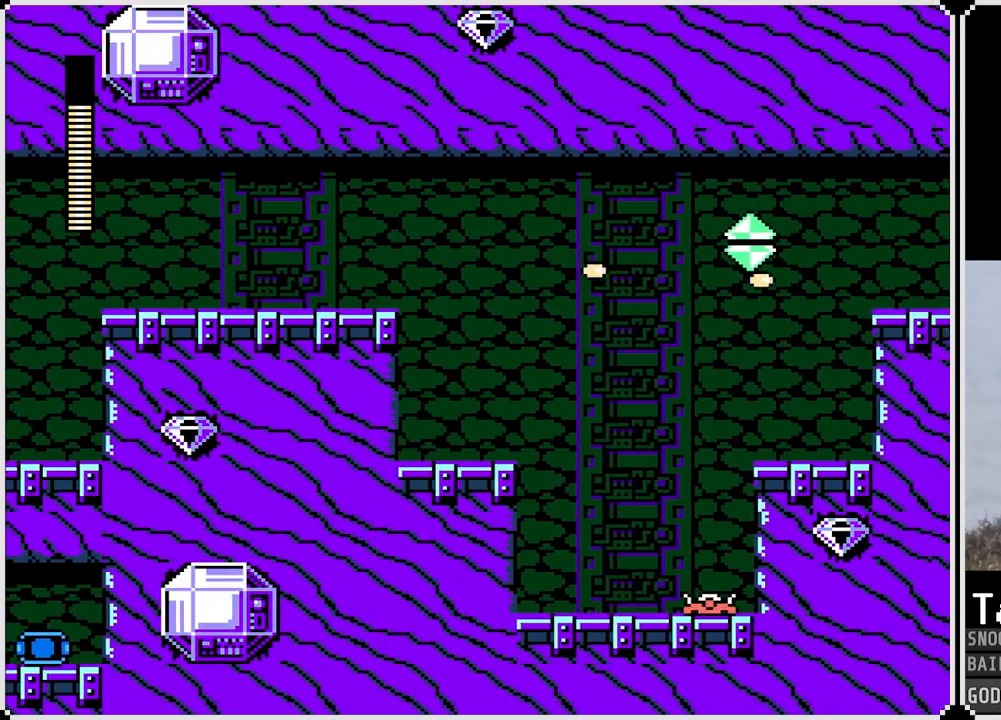
{"buttons": ["CROSS"], "left_stick": "center", "right_stick": "center", "events": [[284, "CROSS", "down"]]}
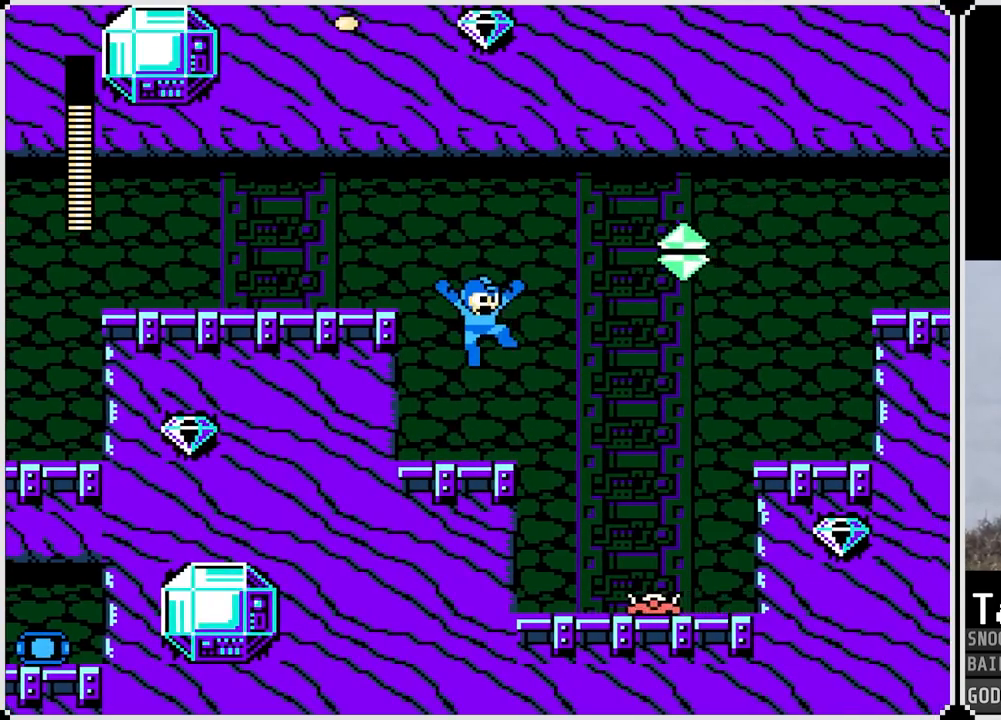
{"buttons": [], "left_stick": "center", "right_stick": "center", "events": [[33, "SQUARE", "down"], [100, "CROSS", "up"], [133, "SQUARE", "up"], [200, "SQUARE", "down"], [250, "DPAD_LEFT", "down"], [267, "SQUARE", "up"], [450, "DPAD_LEFT", "up"]]}
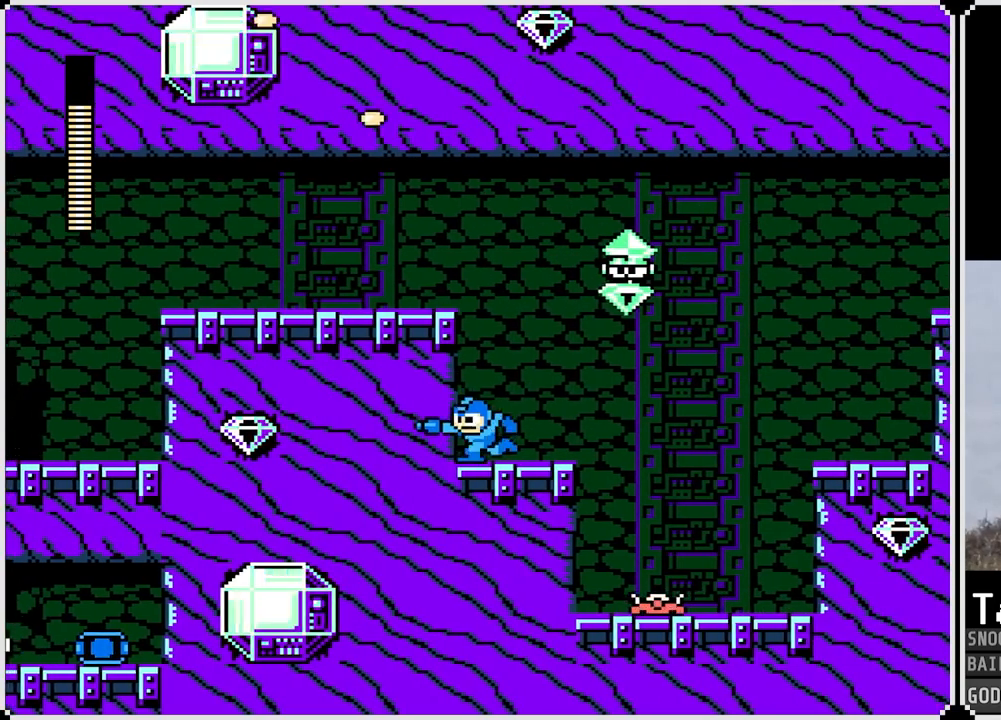
{"buttons": ["CROSS"], "left_stick": "center", "right_stick": "center", "events": [[34, "CROSS", "down"], [117, "DPAD_RIGHT", "down"], [217, "SQUARE", "down"], [234, "DPAD_RIGHT", "up"], [501, "SQUARE", "up"]]}
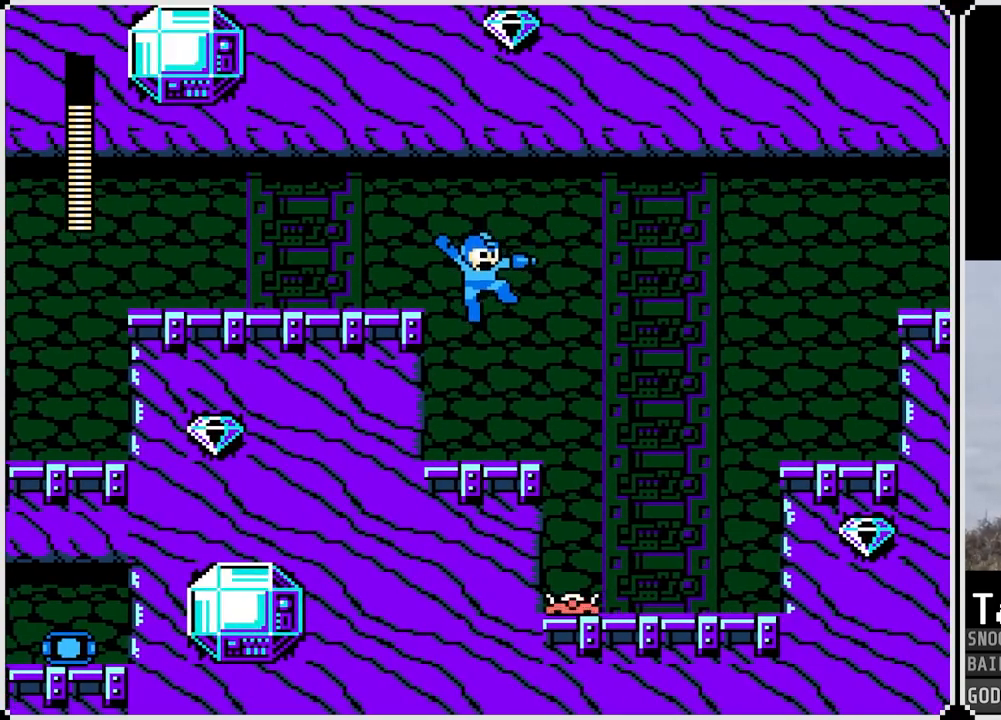
{"buttons": ["CROSS", "DPAD_RIGHT"], "left_stick": "center", "right_stick": "center", "events": [[33, "CROSS", "up"], [67, "DPAD_RIGHT", "down"], [267, "CROSS", "down"]]}
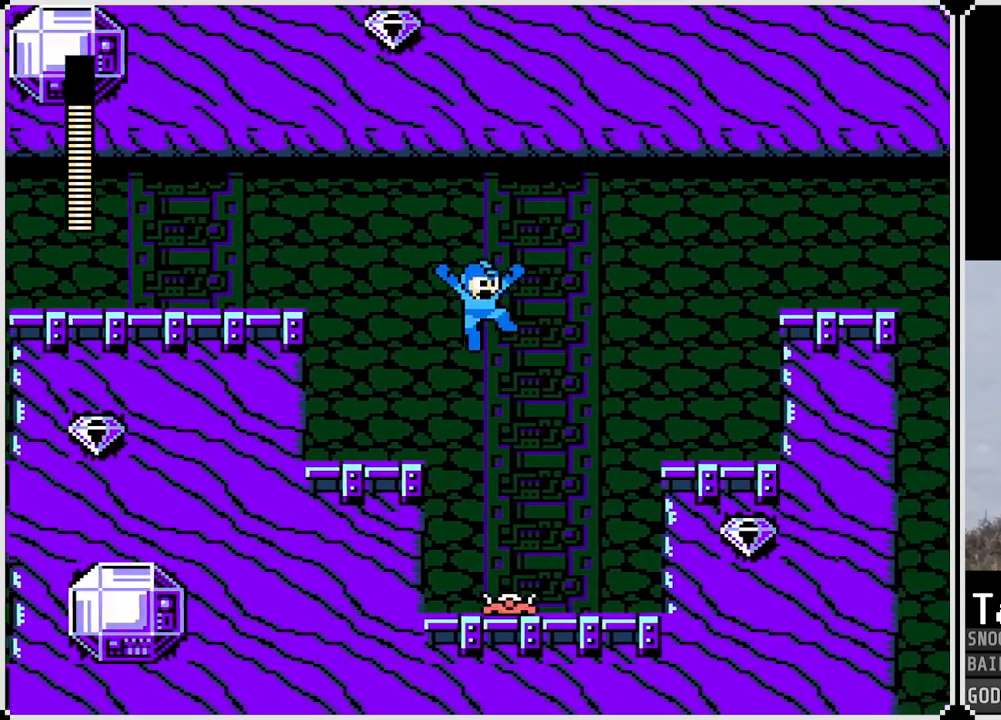
{"buttons": [], "left_stick": "center", "right_stick": "center", "events": [[50, "DPAD_RIGHT", "up"], [100, "CROSS", "up"], [301, "DPAD_LEFT", "down"], [417, "DPAD_LEFT", "up"]]}
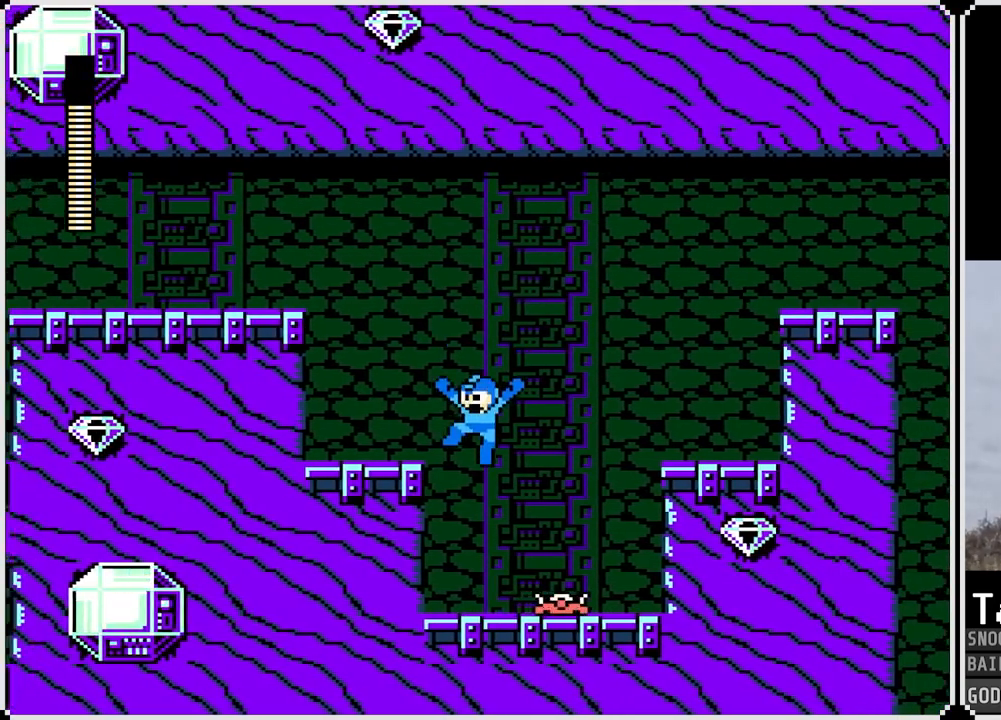
{"buttons": ["CROSS", "DPAD_RIGHT"], "left_stick": "center", "right_stick": "center", "events": [[50, "DPAD_RIGHT", "down"], [167, "CROSS", "down"]]}
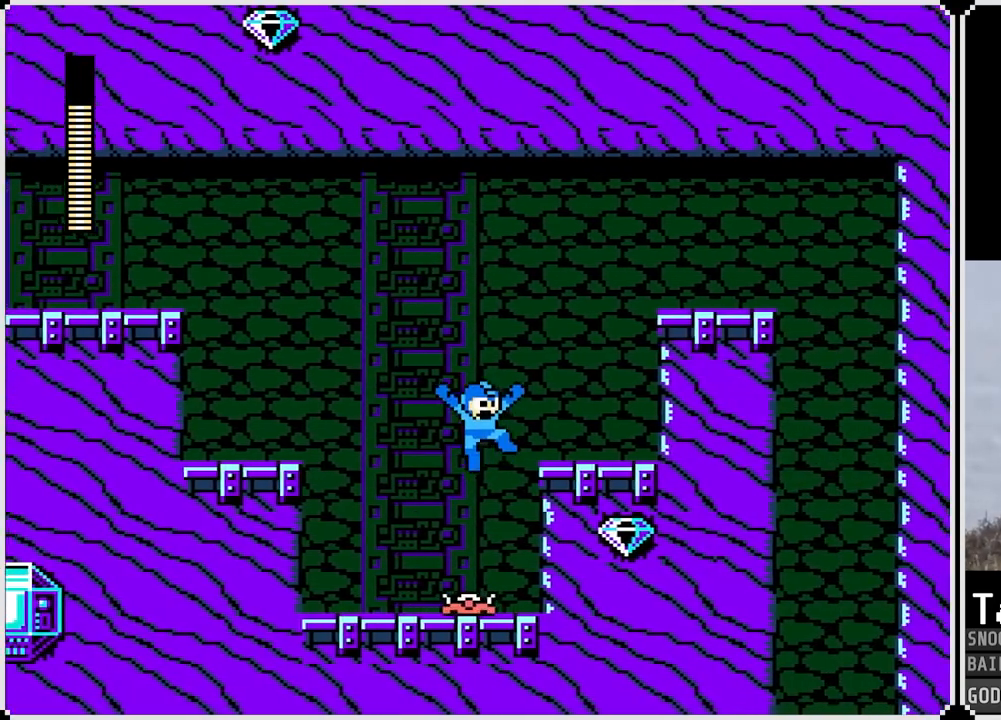
{"buttons": ["CROSS", "DPAD_RIGHT"], "left_stick": "center", "right_stick": "center", "events": [[83, "CROSS", "up"], [233, "CROSS", "down"]]}